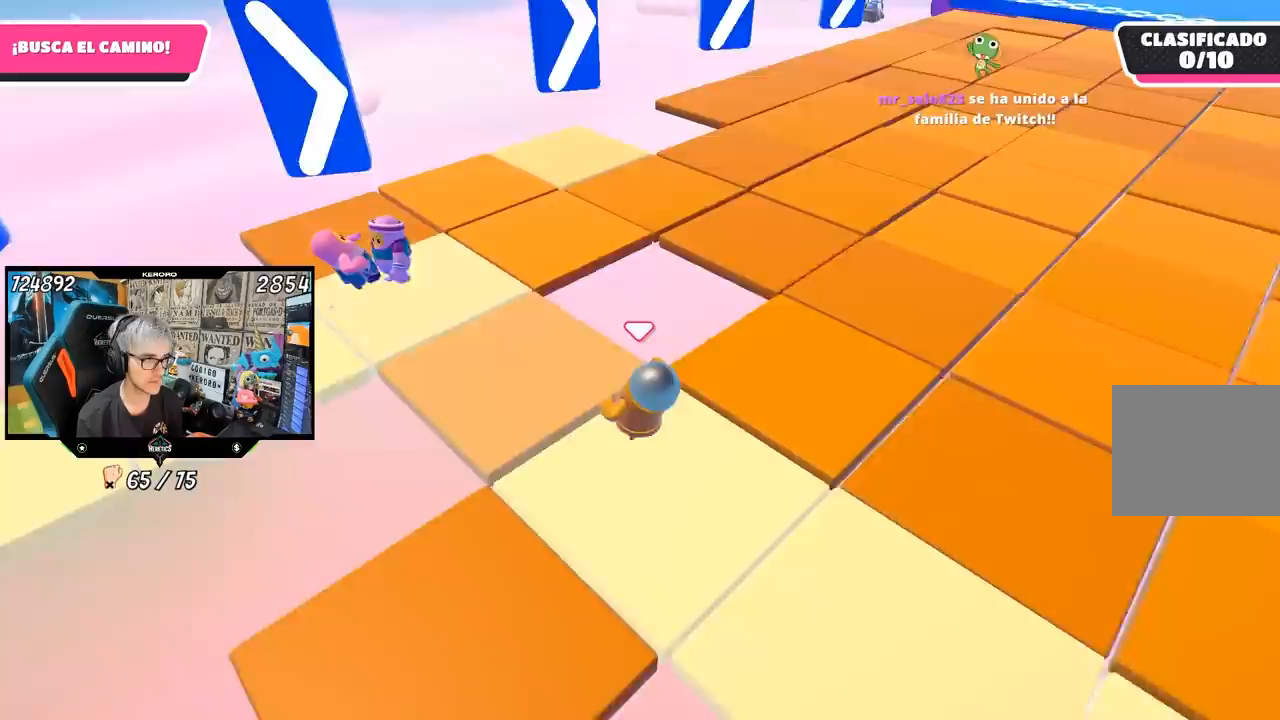
Gameplay with a controller (PlayStation layout); each line is a JSON object with the inputs held at the frame after it (dt_ms = milliseconds from this image to that frame). "button_events" lists button changes between this image and that frame as [ms after this image, input, new state], when the widget could be followed in between (sticks are given only as held states). Not read: R1.
{"dt_ms": 500, "buttons": ["CROSS"], "left_stick": "up", "right_stick": "center", "button_events": [[417, "CROSS", "down"]]}
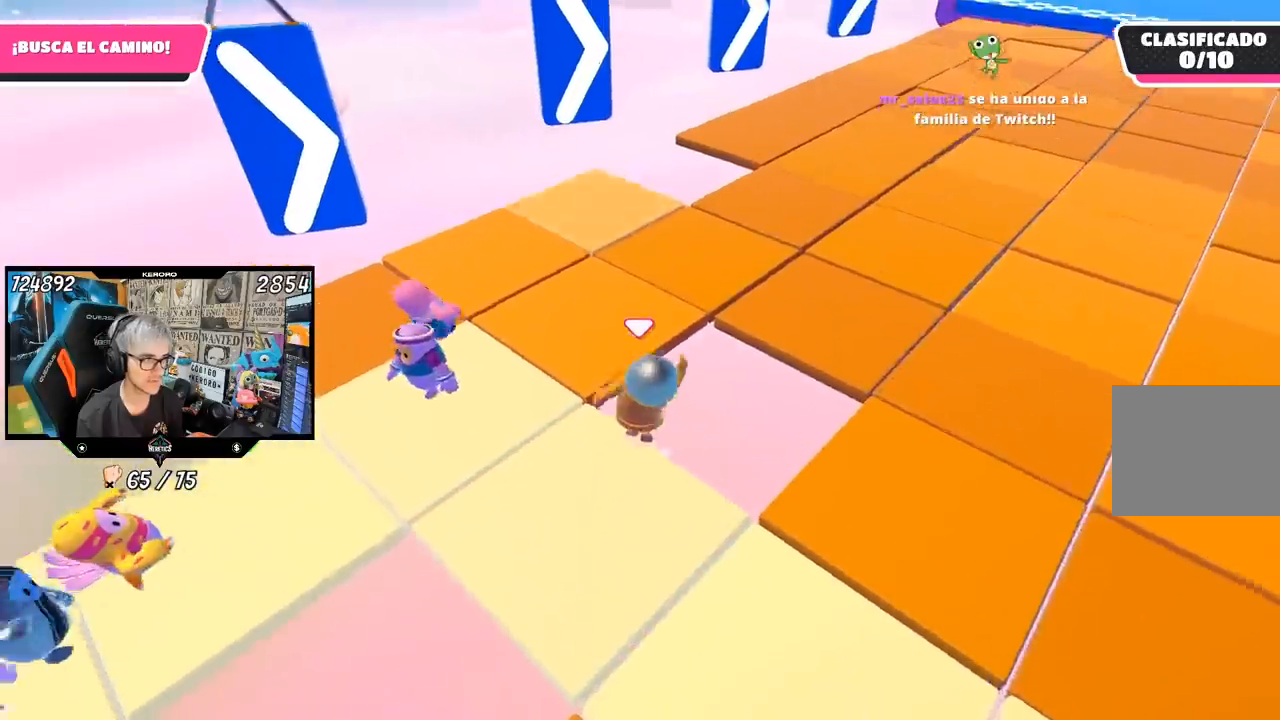
{"dt_ms": 500, "buttons": [], "left_stick": "up-right", "right_stick": "center", "button_events": [[67, "CROSS", "up"], [183, "SQUARE", "down"], [233, "SQUARE", "up"], [317, "SQUARE", "down"], [433, "SQUARE", "up"]]}
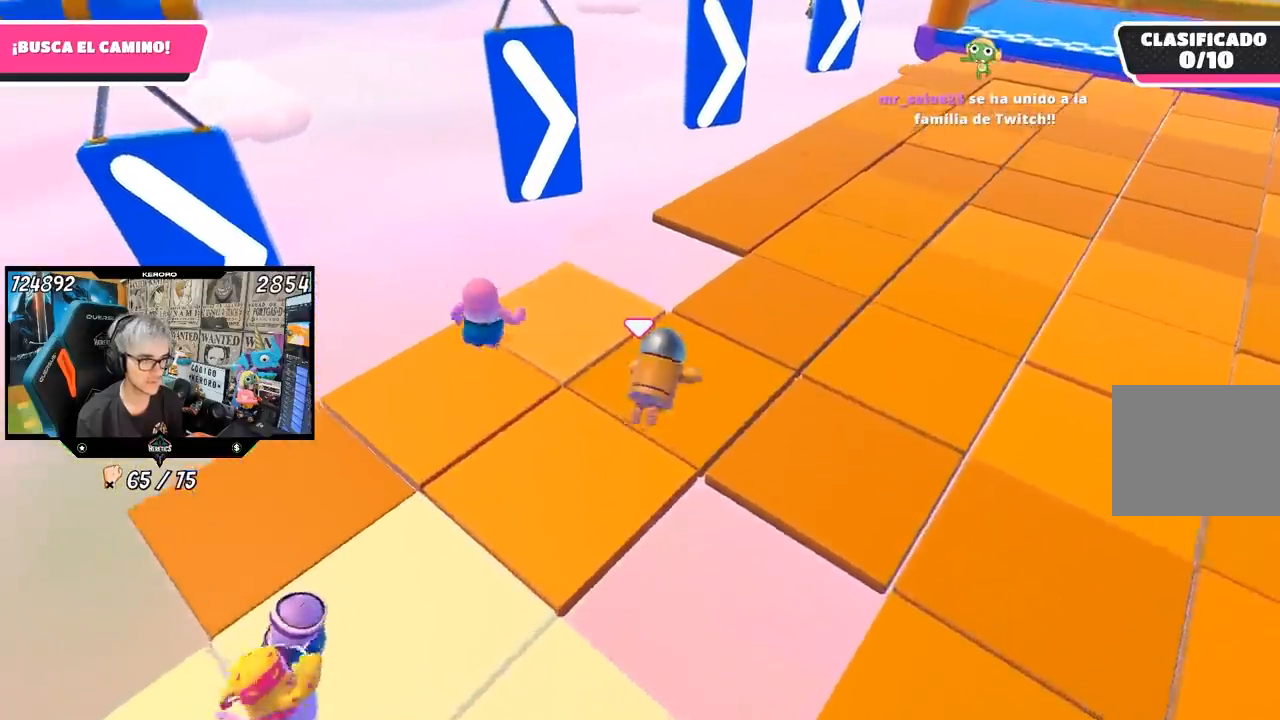
{"dt_ms": 500, "buttons": [], "left_stick": "center", "right_stick": "center", "button_events": []}
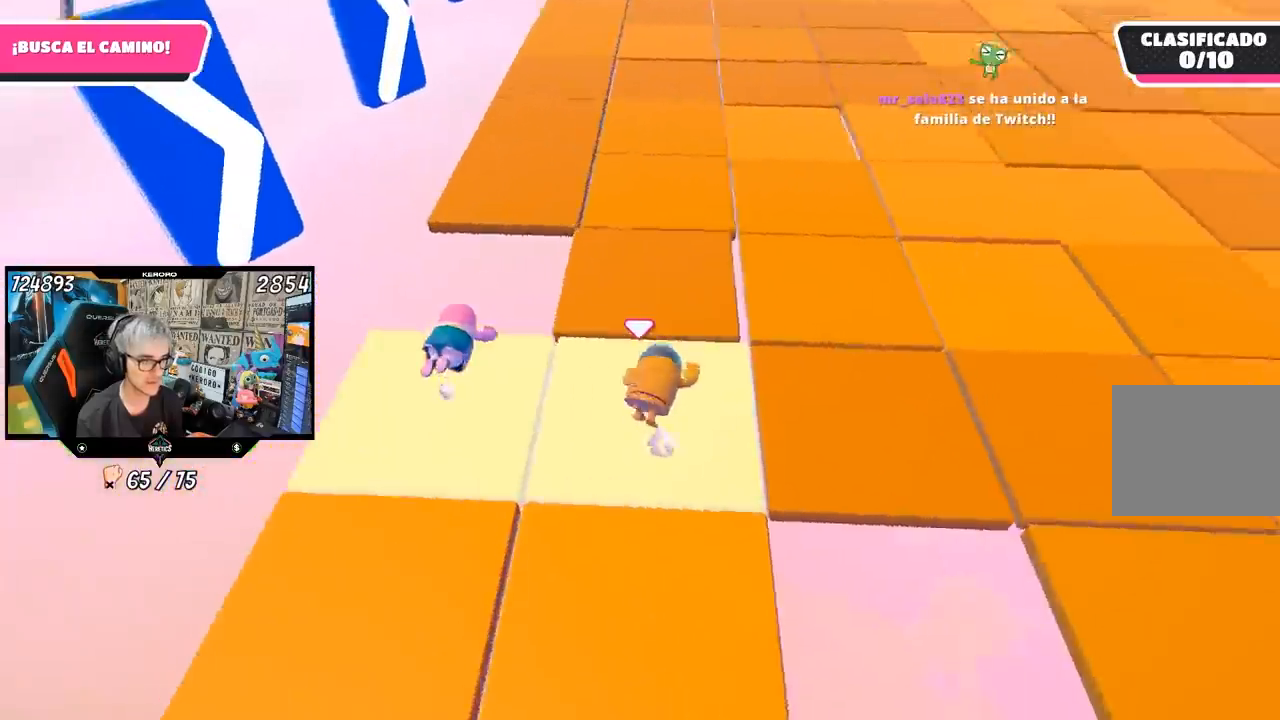
{"dt_ms": 500, "buttons": [], "left_stick": "right", "right_stick": "center", "button_events": []}
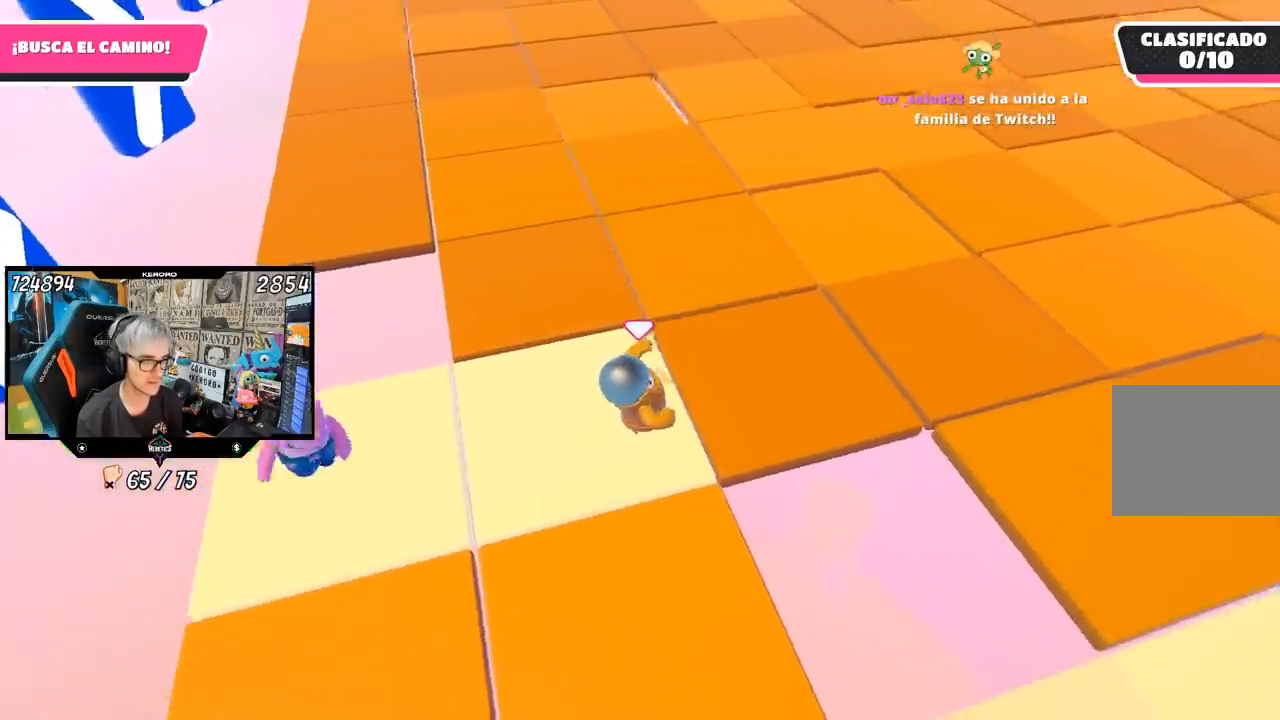
{"dt_ms": 1000, "buttons": [], "left_stick": "center", "right_stick": "center", "button_events": []}
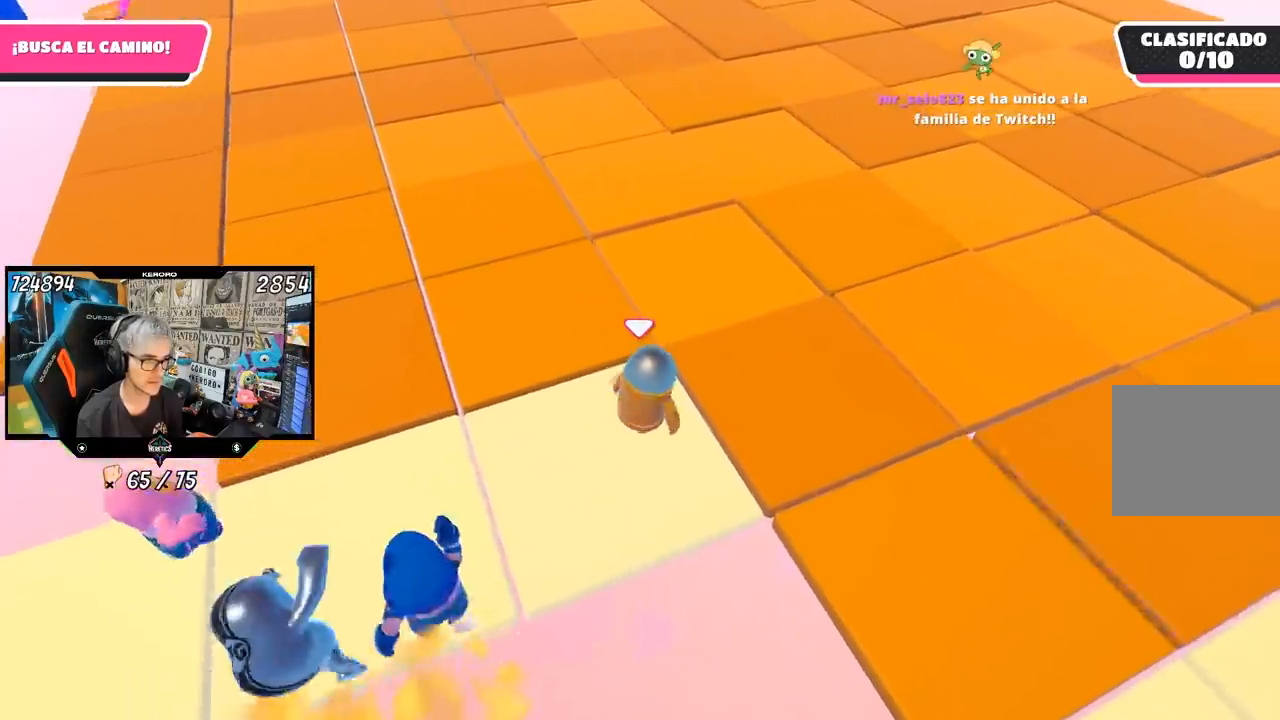
{"dt_ms": 500, "buttons": [], "left_stick": "center", "right_stick": "center", "button_events": []}
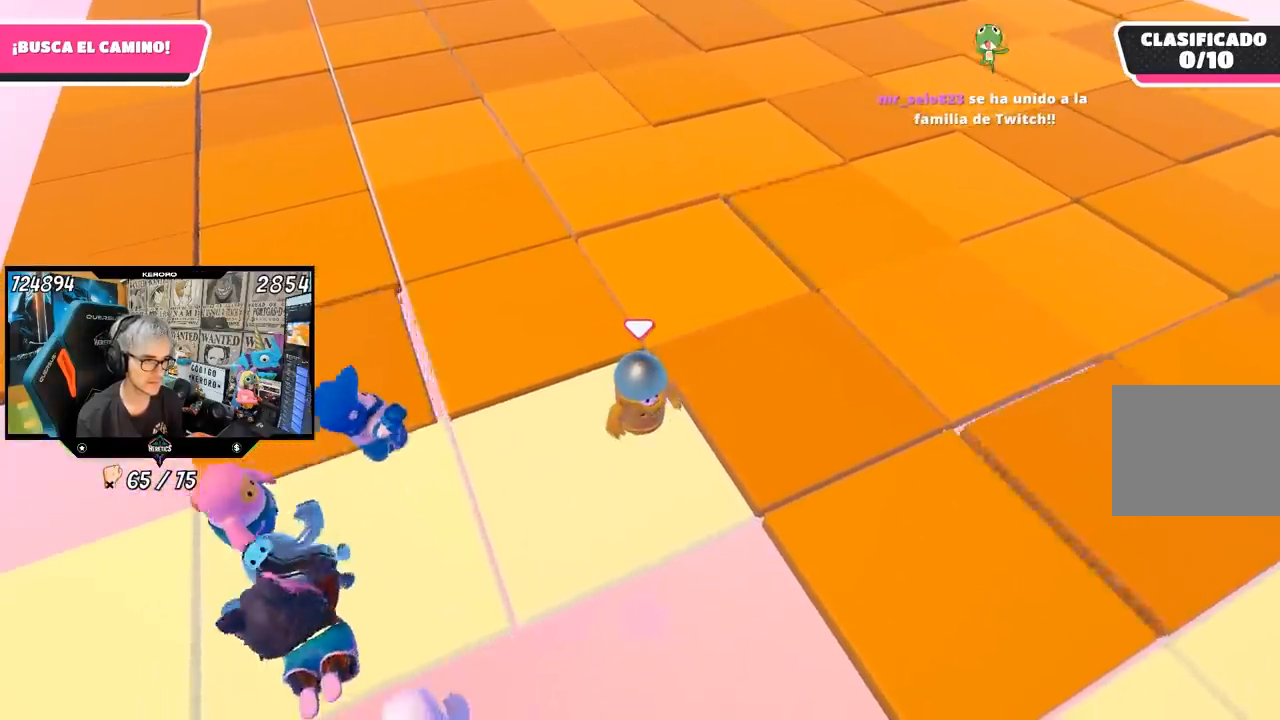
{"dt_ms": 500, "buttons": [], "left_stick": "center", "right_stick": "center", "button_events": []}
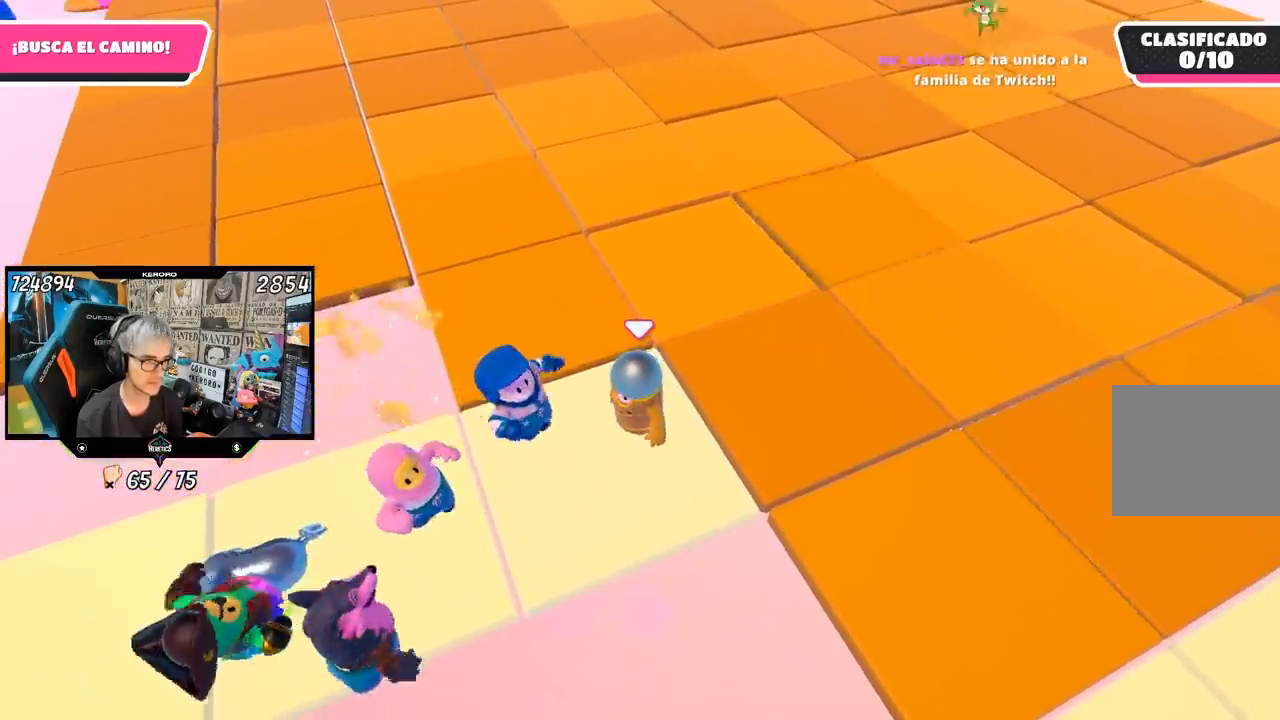
{"dt_ms": 500, "buttons": [], "left_stick": "center", "right_stick": "center", "button_events": []}
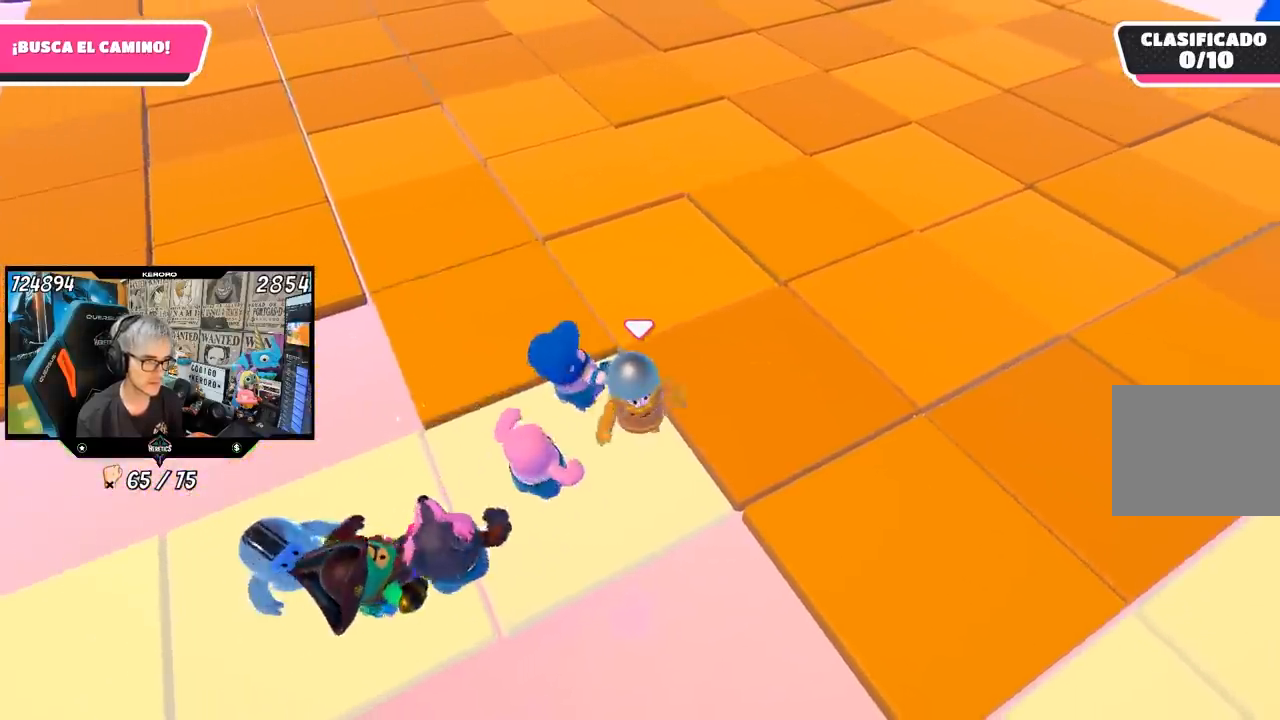
{"dt_ms": 500, "buttons": [], "left_stick": "up-right", "right_stick": "center", "button_events": []}
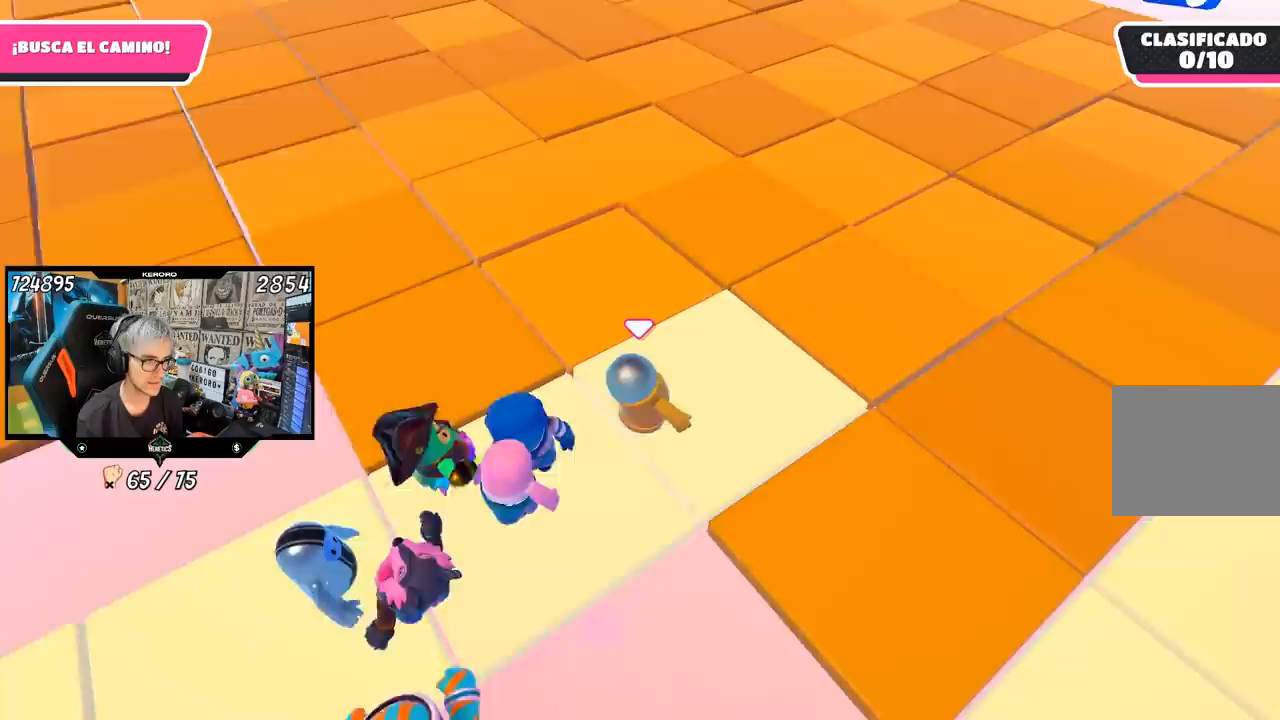
{"dt_ms": 500, "buttons": [], "left_stick": "down-left", "right_stick": "down-left", "button_events": []}
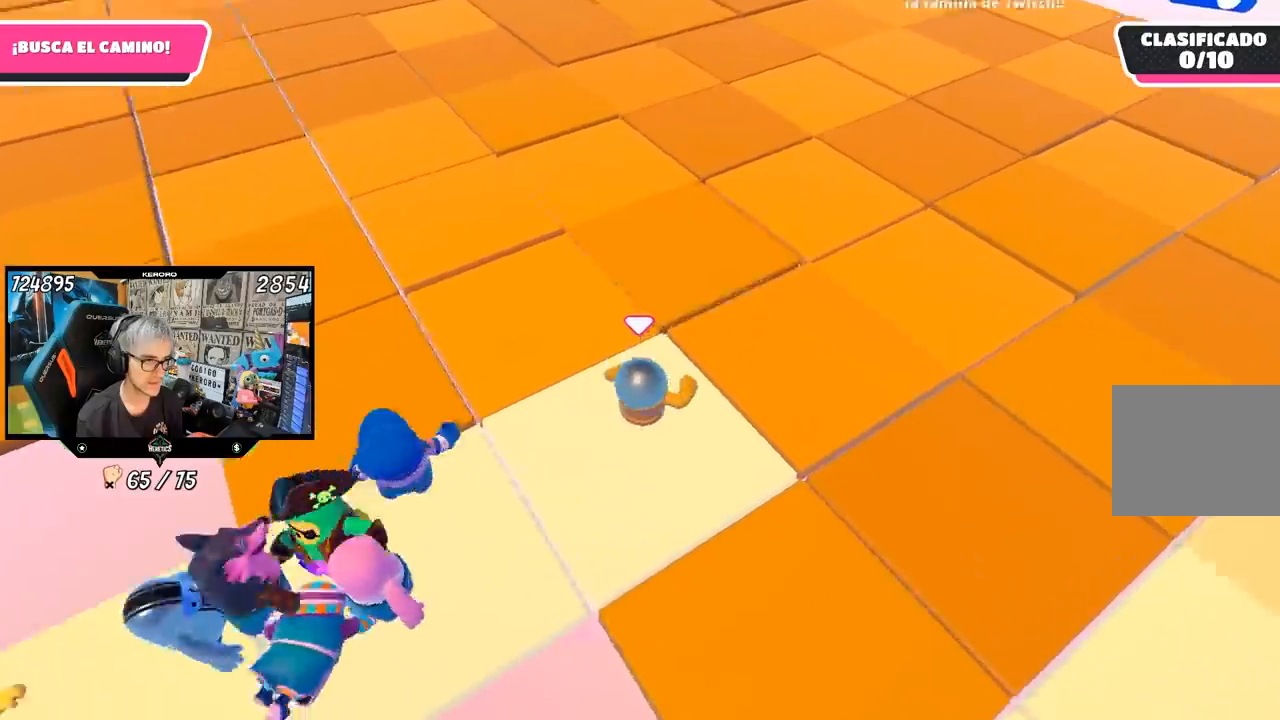
{"dt_ms": 500, "buttons": [], "left_stick": "center", "right_stick": "center", "button_events": []}
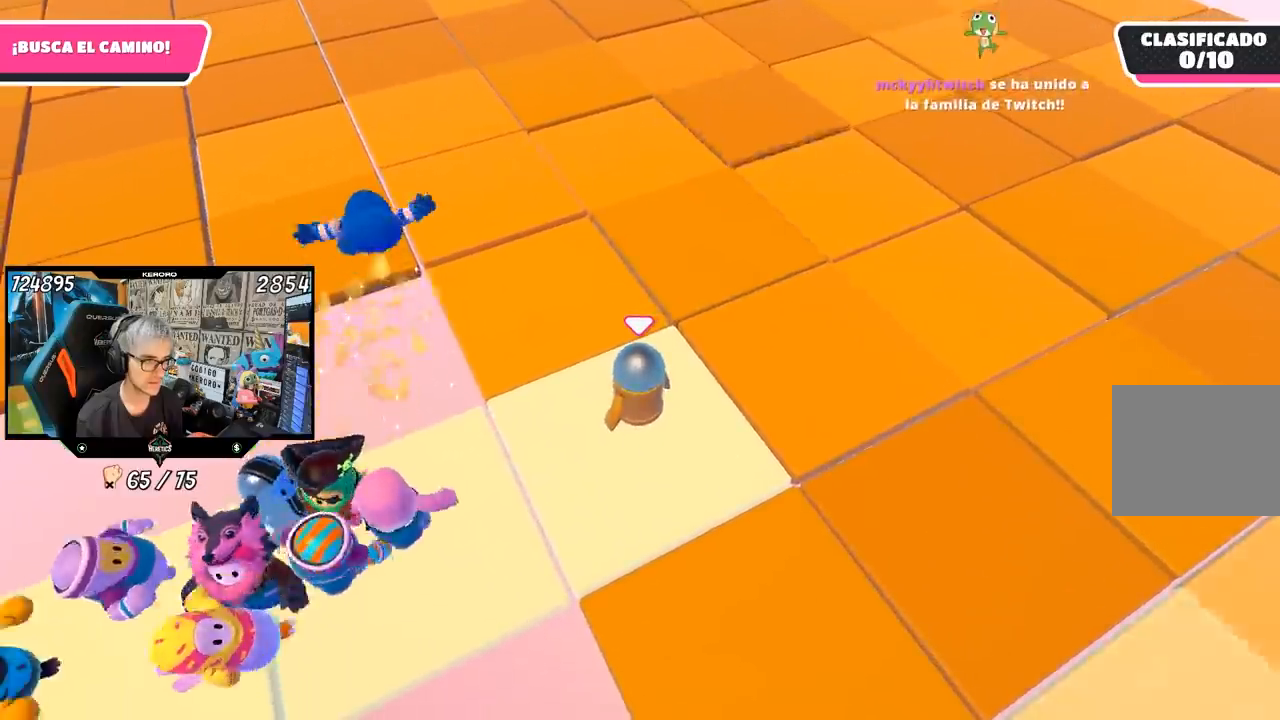
{"dt_ms": 500, "buttons": [], "left_stick": "center", "right_stick": "center", "button_events": []}
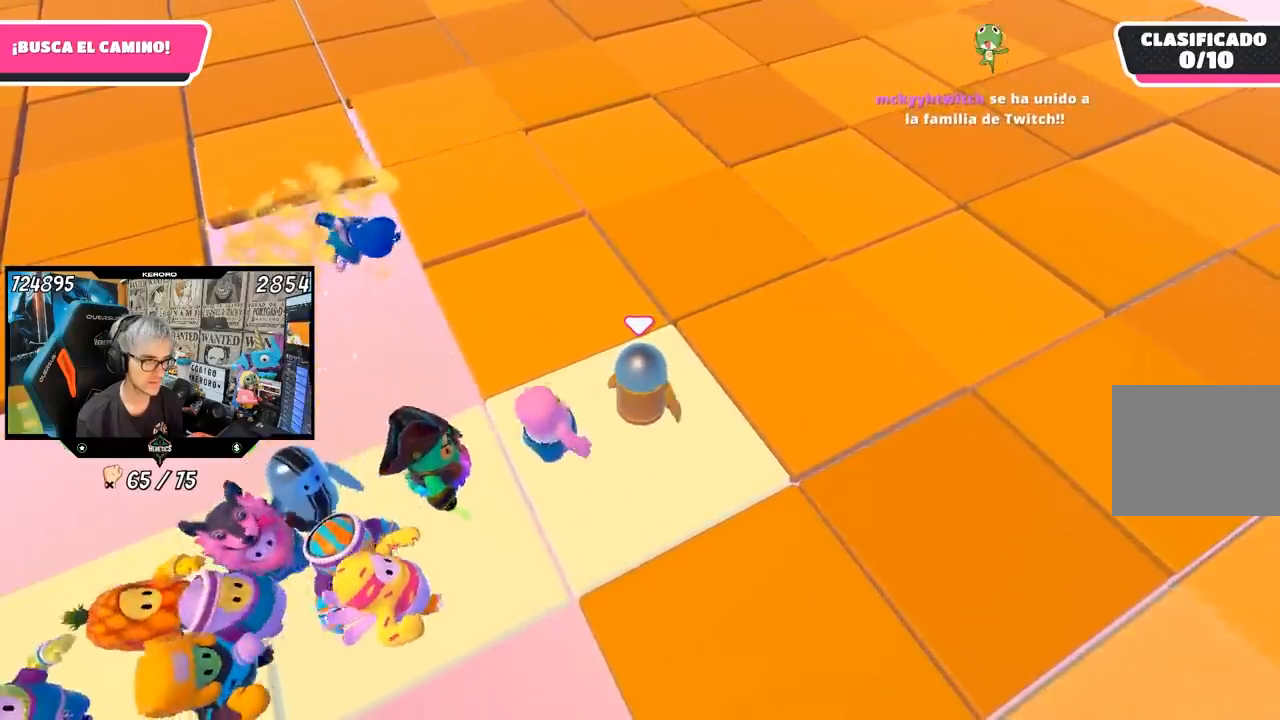
{"dt_ms": 500, "buttons": [], "left_stick": "center", "right_stick": "center", "button_events": []}
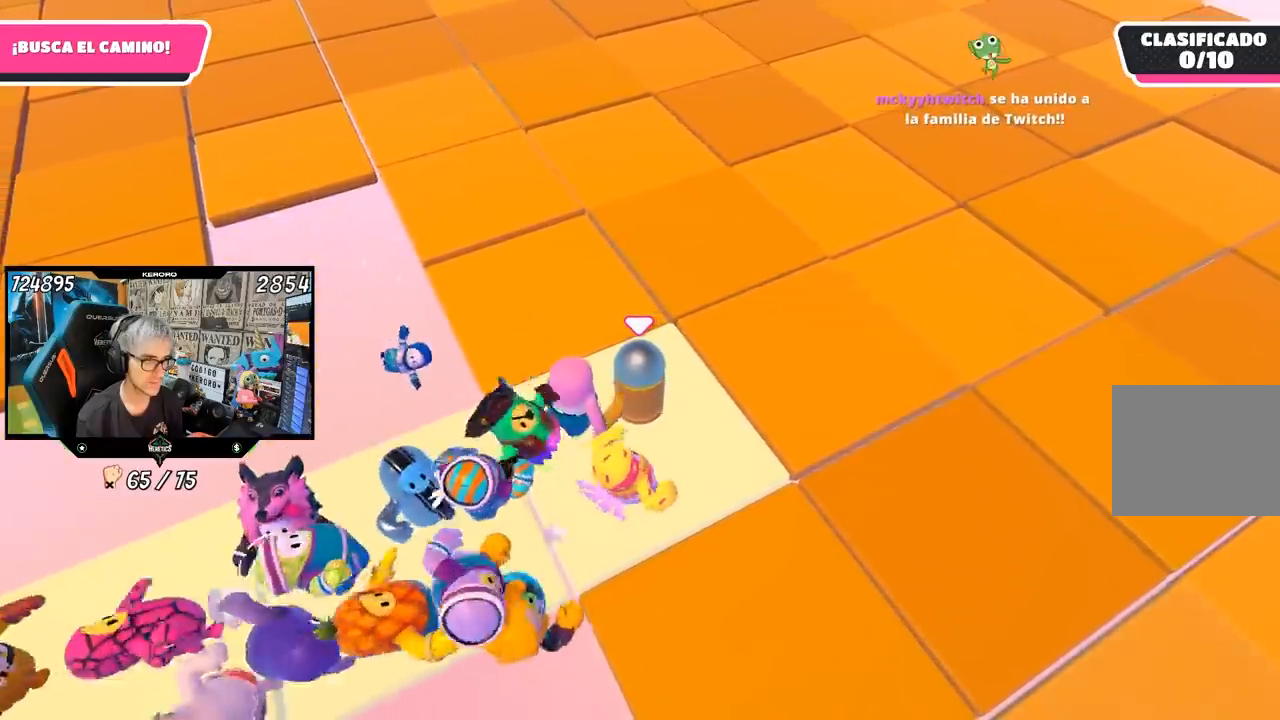
{"dt_ms": 500, "buttons": ["R2"], "left_stick": "down", "right_stick": "center", "button_events": [[383, "R2", "down"]]}
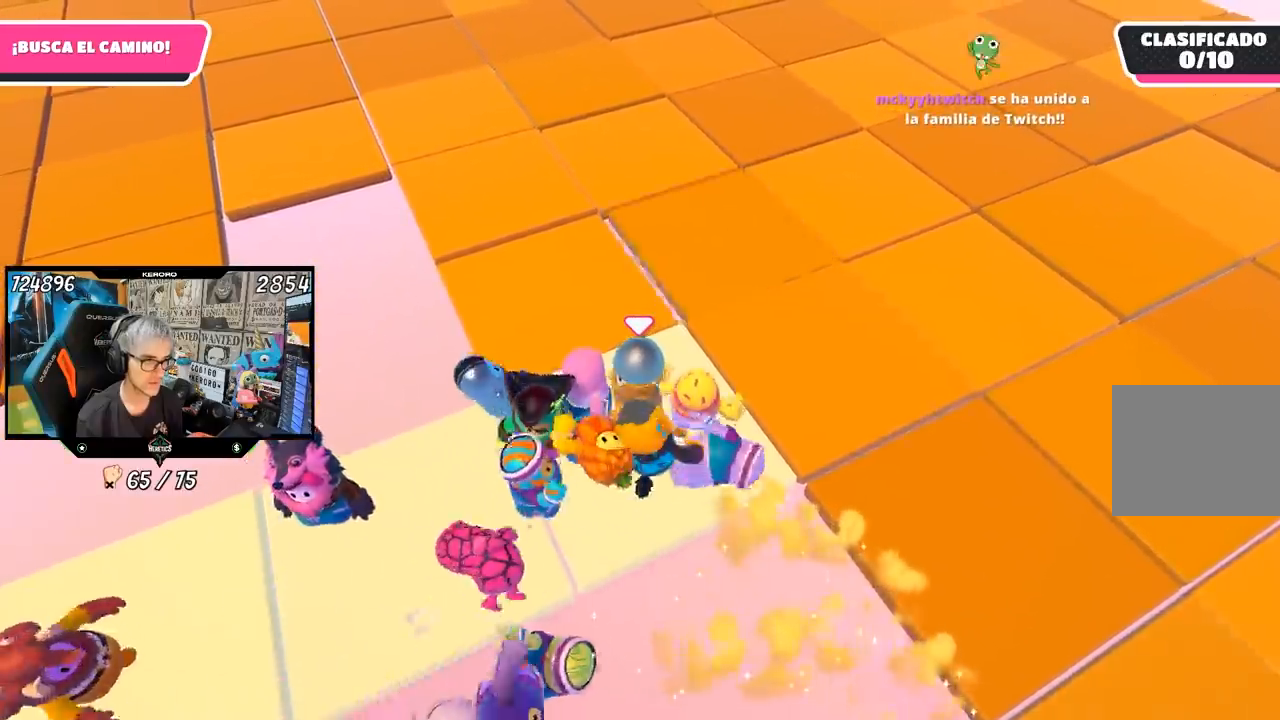
{"dt_ms": 500, "buttons": ["R2"], "left_stick": "down", "right_stick": "center", "button_events": []}
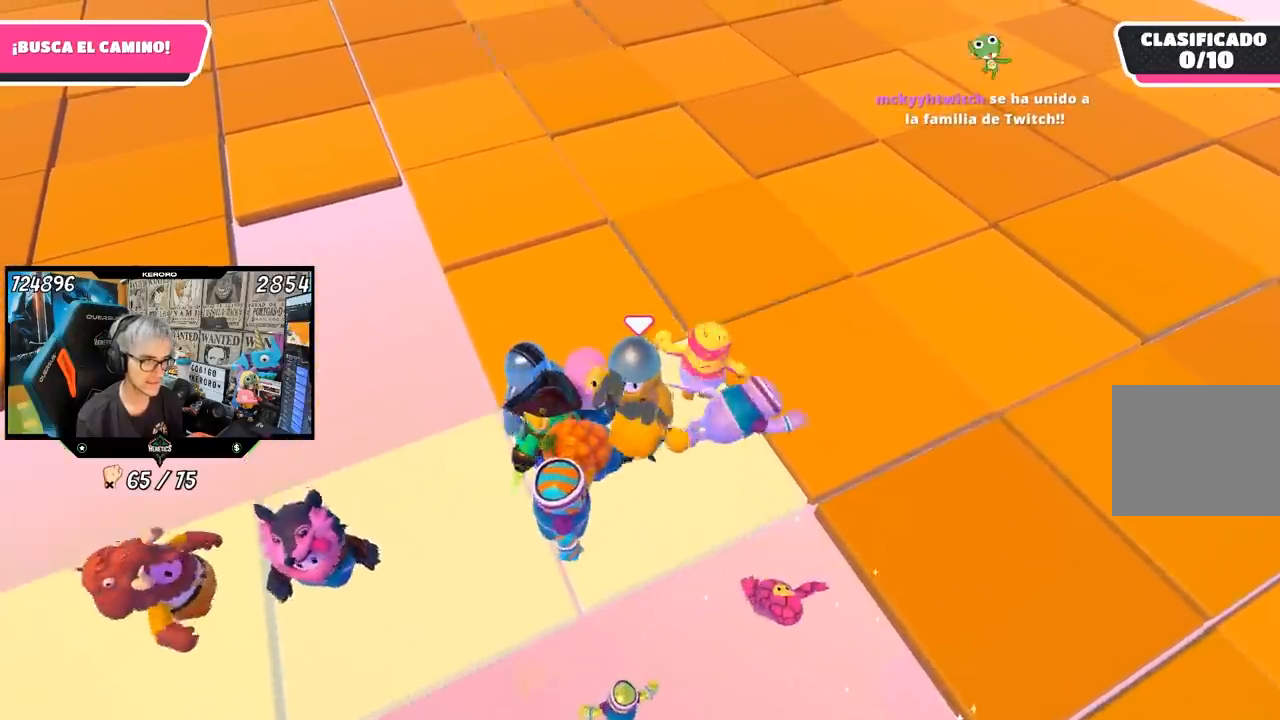
{"dt_ms": 500, "buttons": ["R2"], "left_stick": "down-right", "right_stick": "center", "button_events": []}
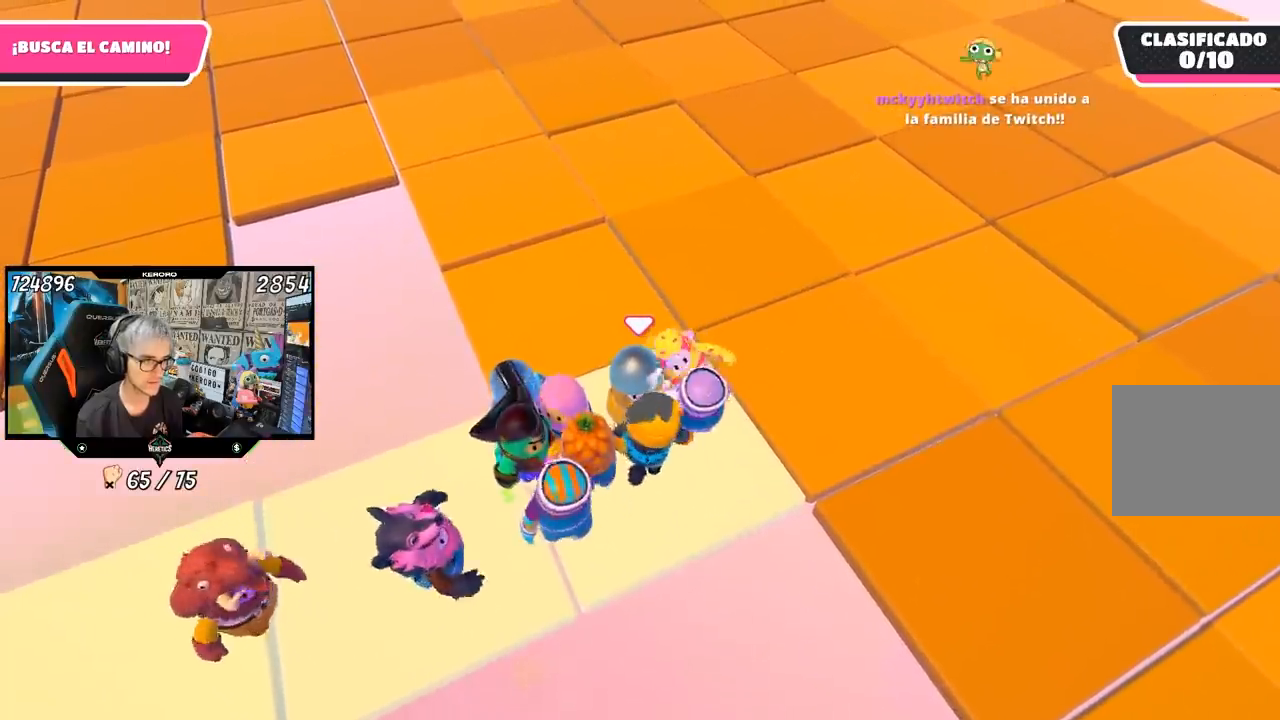
{"dt_ms": 500, "buttons": ["R2"], "left_stick": "down-right", "right_stick": "center", "button_events": []}